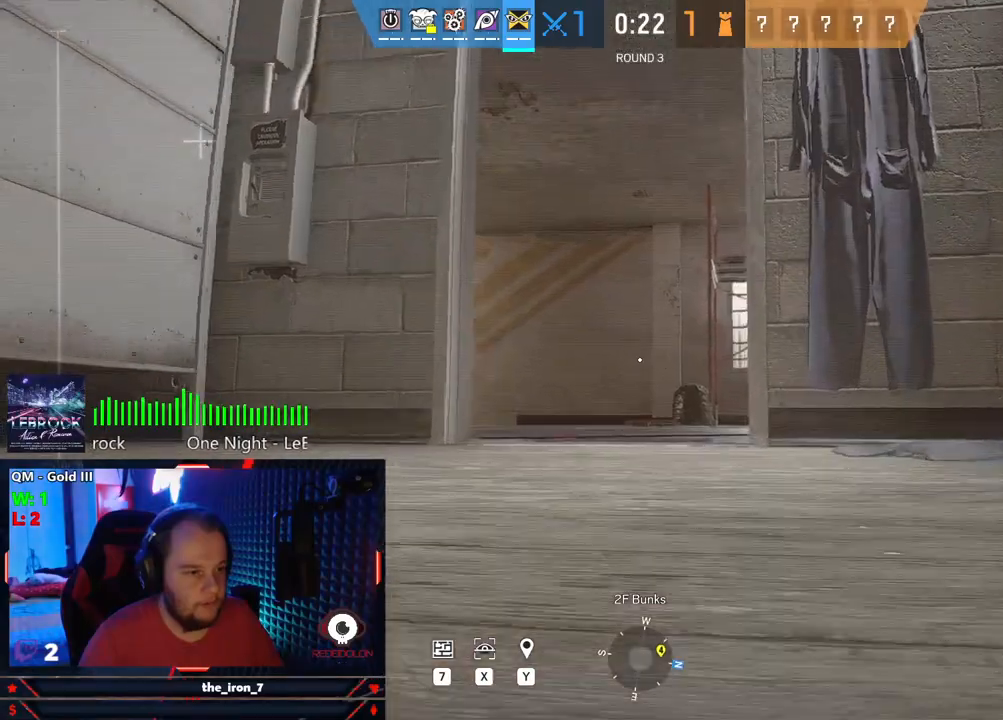
Gameplay with keyboard and mouse; each line is a JSON object with the keys and mouse buttons held at the frame after it. "events" lists presses ("down") and releases ("up") of "1", "2", "3", "4", "5", "a", "alt", "c", "caps_lock", "ctrl", "d", "e", "f", "g", "q", "r", "s", "shift", "space", "t", "tab", "v", "w", "x", "z", "mouse_left", "mouse_wheel" and "mouse_right" between this image and that frame as [ms after this image, input, new state], when the widget could be followed in between. "mouse_left", "mouse_wheel", "mouse_right" = the "left", "wheel", "right" buttons of the "mouse" list. No other keys are recorded. "wheel" means that the mouse wheel is clicked or scrolled. "mouse_move" is the direction in which the mouse moves at that frame (one of eight, or "still"), when it could be read.
{"keys": ["w"], "mouse": [], "mouse_move": "still", "events": [[21, "x", "up"]]}
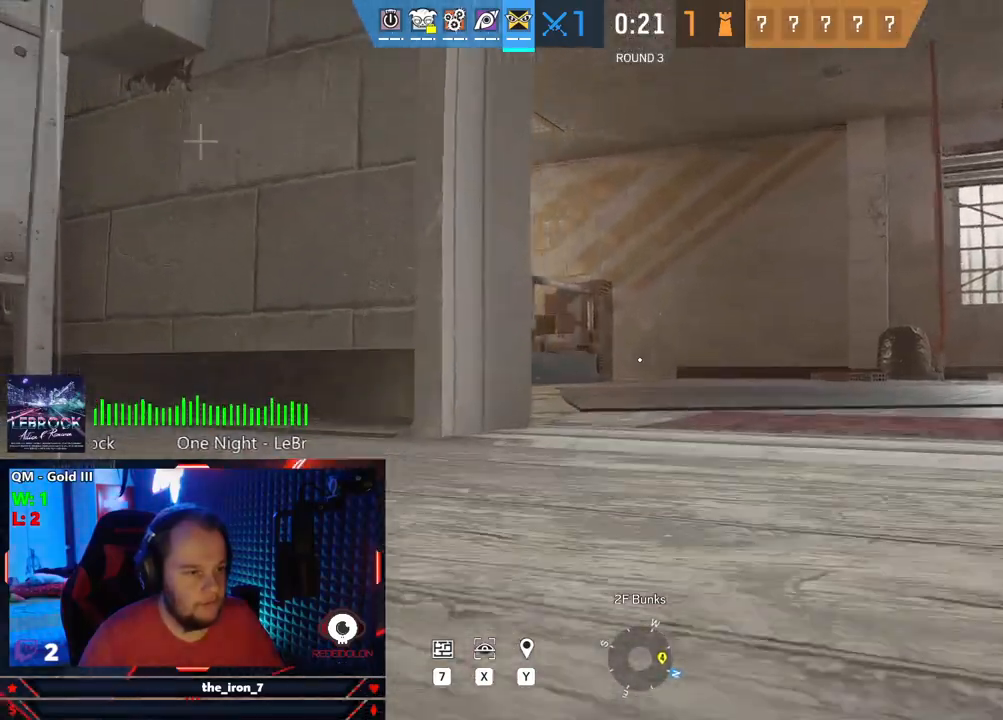
{"keys": ["w"], "mouse": [], "mouse_move": "left", "events": []}
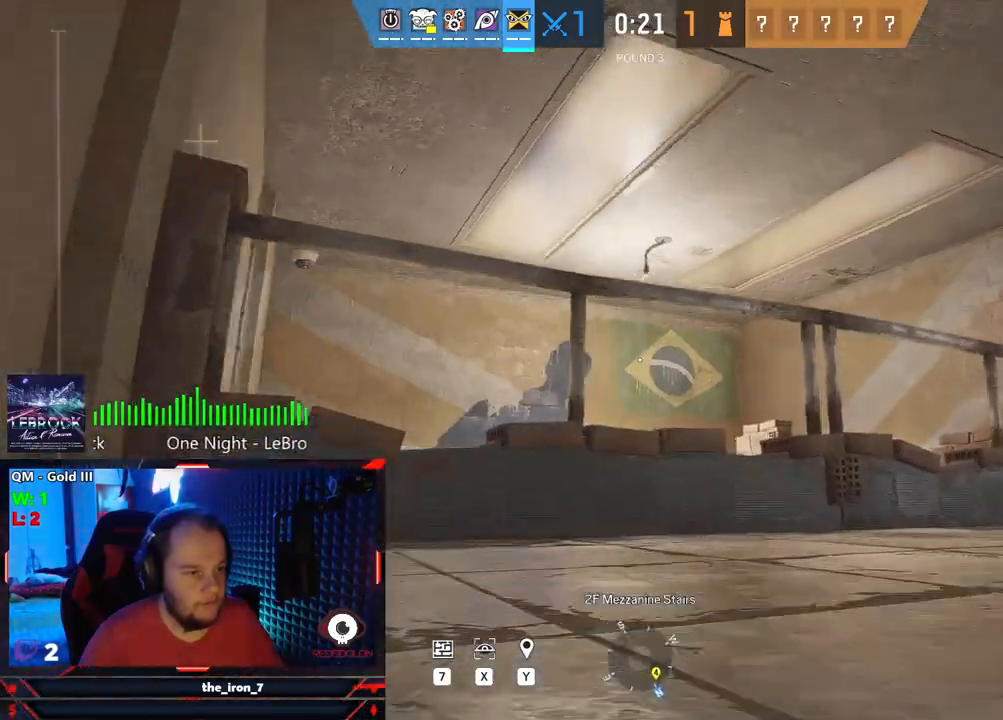
{"keys": [], "mouse": [], "mouse_move": "down-right", "events": [[313, "space", "down"], [375, "space", "up"], [459, "w", "up"]]}
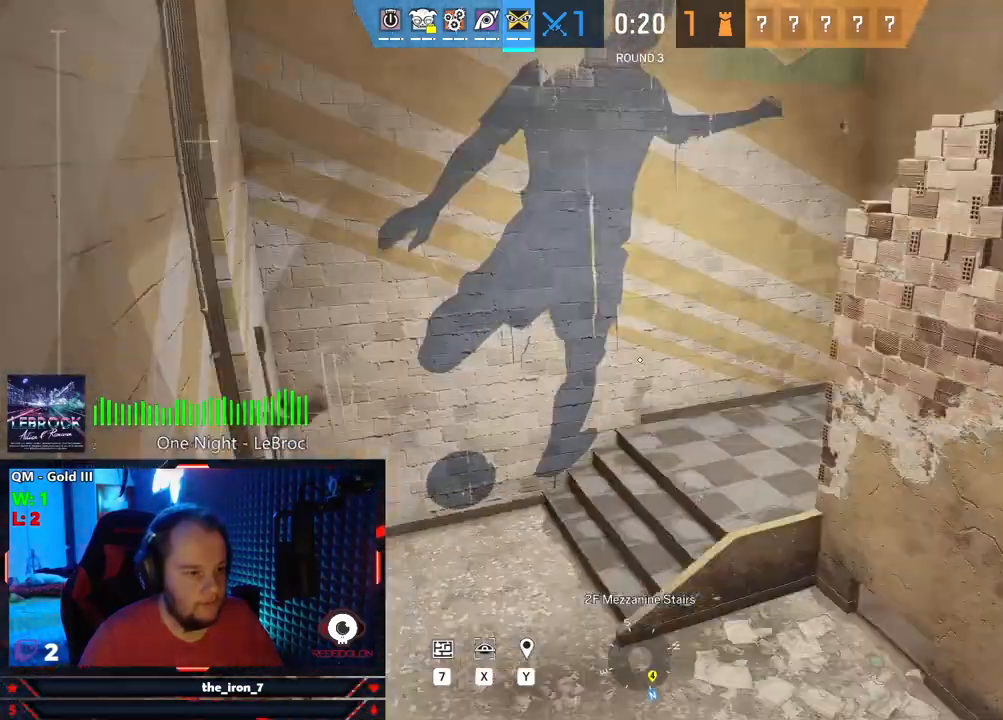
{"keys": ["a", "w", "x"], "mouse": [], "mouse_move": "right", "events": [[209, "w", "down"], [250, "x", "down"], [479, "a", "down"]]}
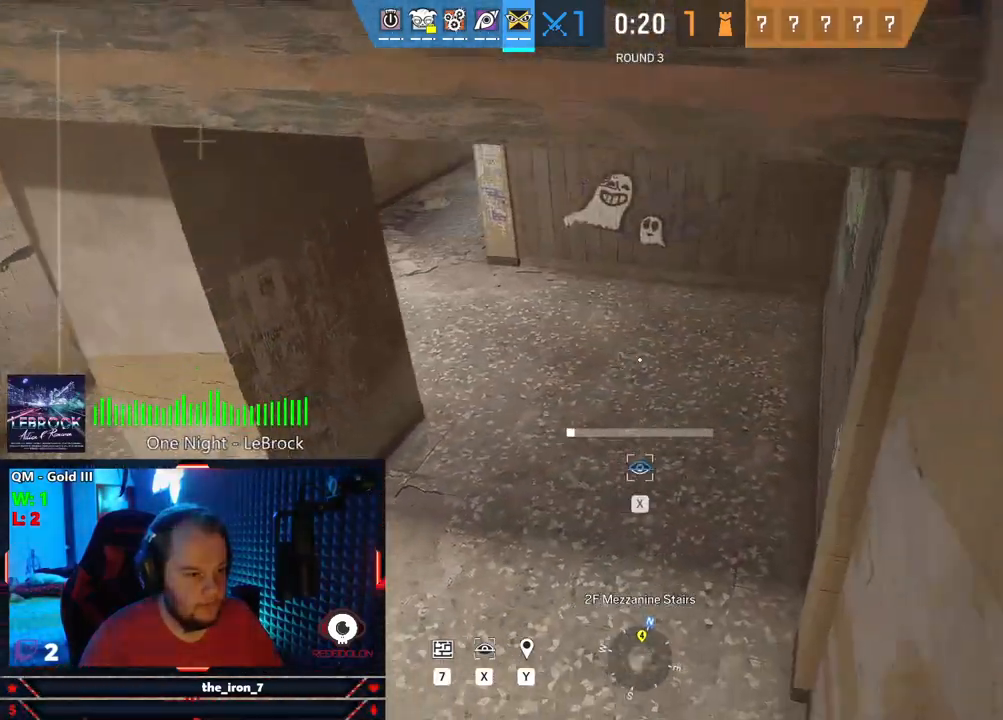
{"keys": ["x"], "mouse": [], "mouse_move": "up-right", "events": [[209, "w", "up"], [396, "a", "up"]]}
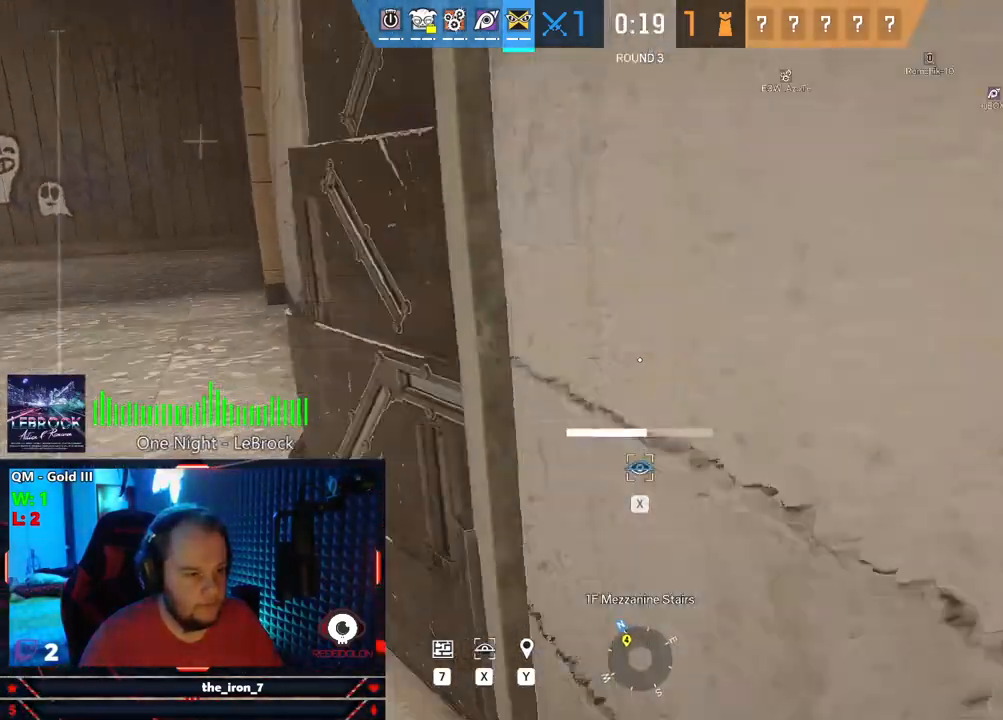
{"keys": ["a", "x"], "mouse": [], "mouse_move": "still", "events": [[42, "w", "down"], [271, "a", "down"], [459, "w", "up"]]}
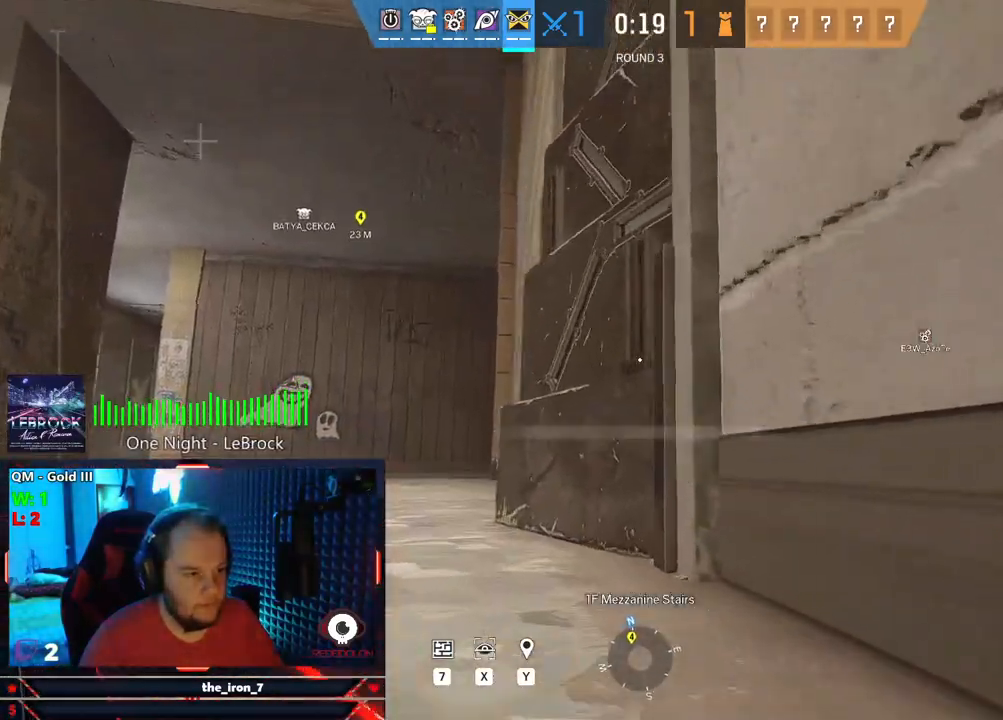
{"keys": ["a"], "mouse": [], "mouse_move": "still", "events": [[63, "x", "up"]]}
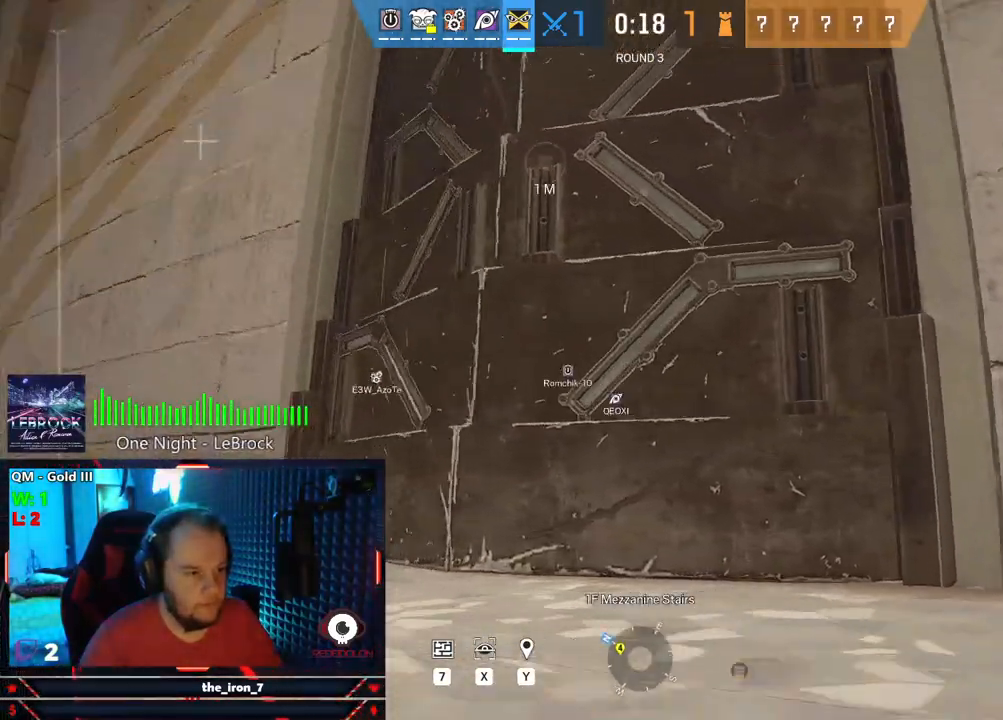
{"keys": [], "mouse": [], "mouse_move": "still", "events": [[209, "a", "up"]]}
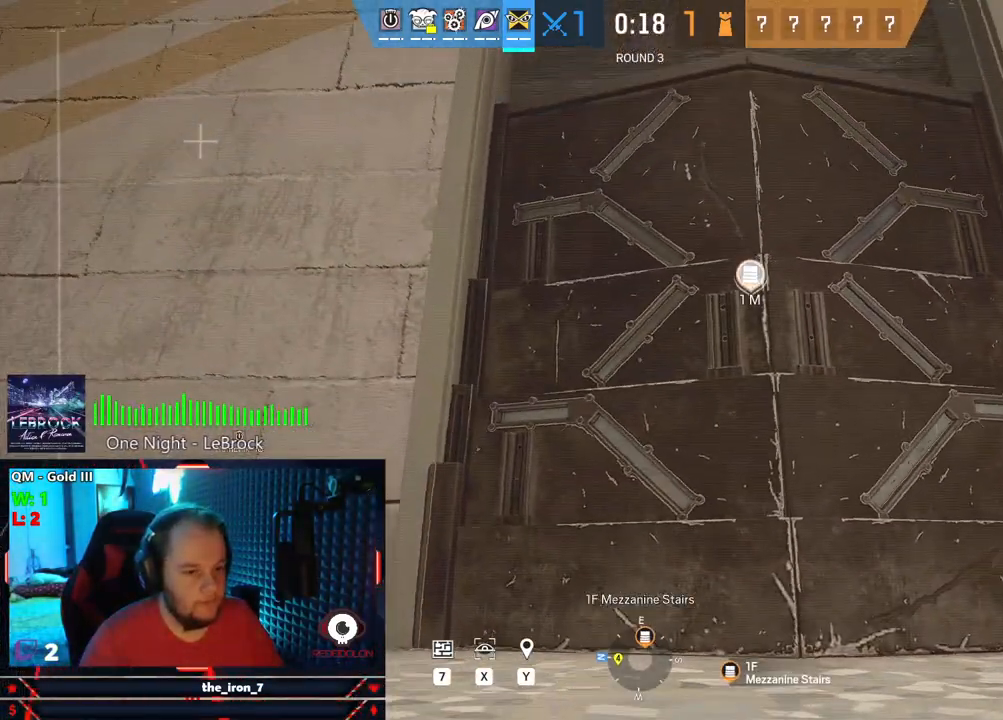
{"keys": ["w"], "mouse": [], "mouse_move": "still", "events": [[375, "w", "down"]]}
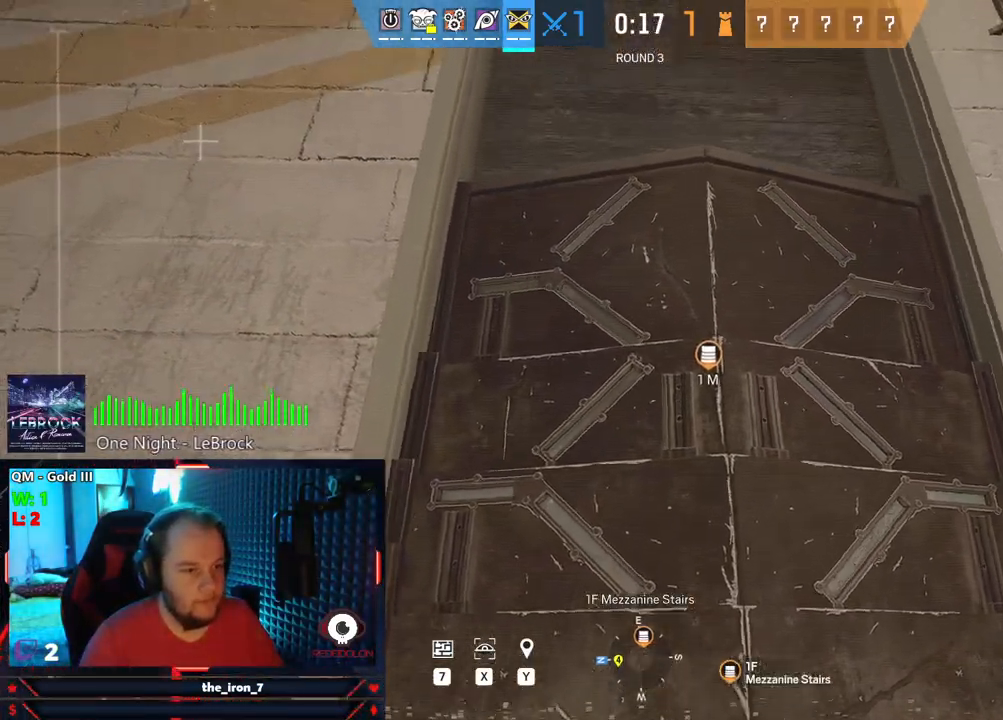
{"keys": ["space", "w"], "mouse": [], "mouse_move": "still", "events": [[479, "space", "down"]]}
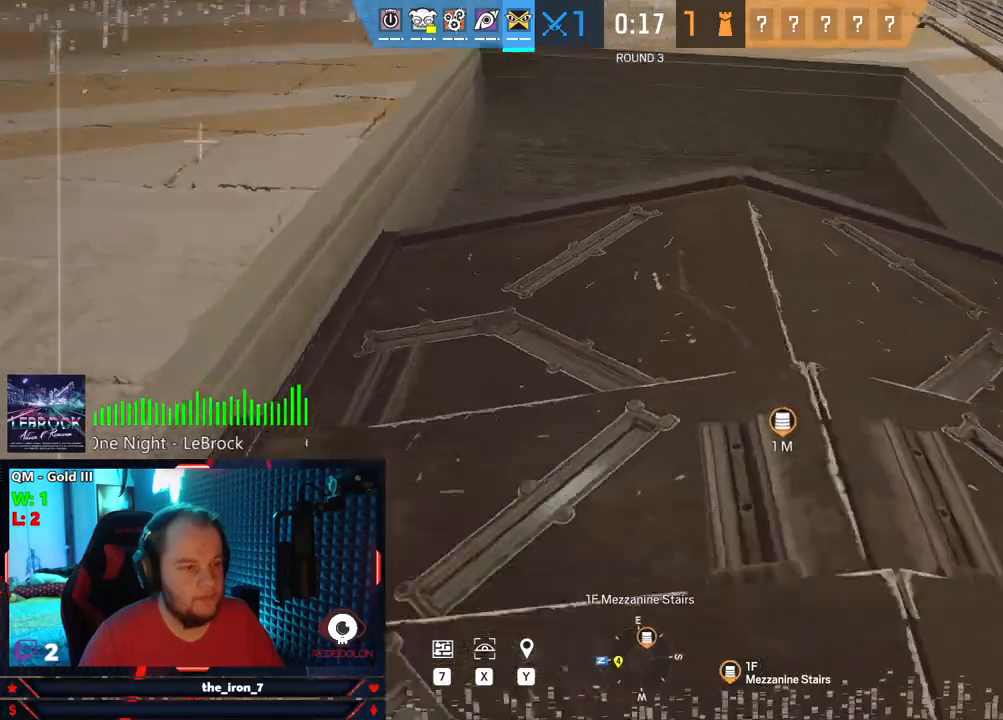
{"keys": ["w", "x"], "mouse": [], "mouse_move": "left", "events": [[63, "space", "up"], [209, "x", "down"]]}
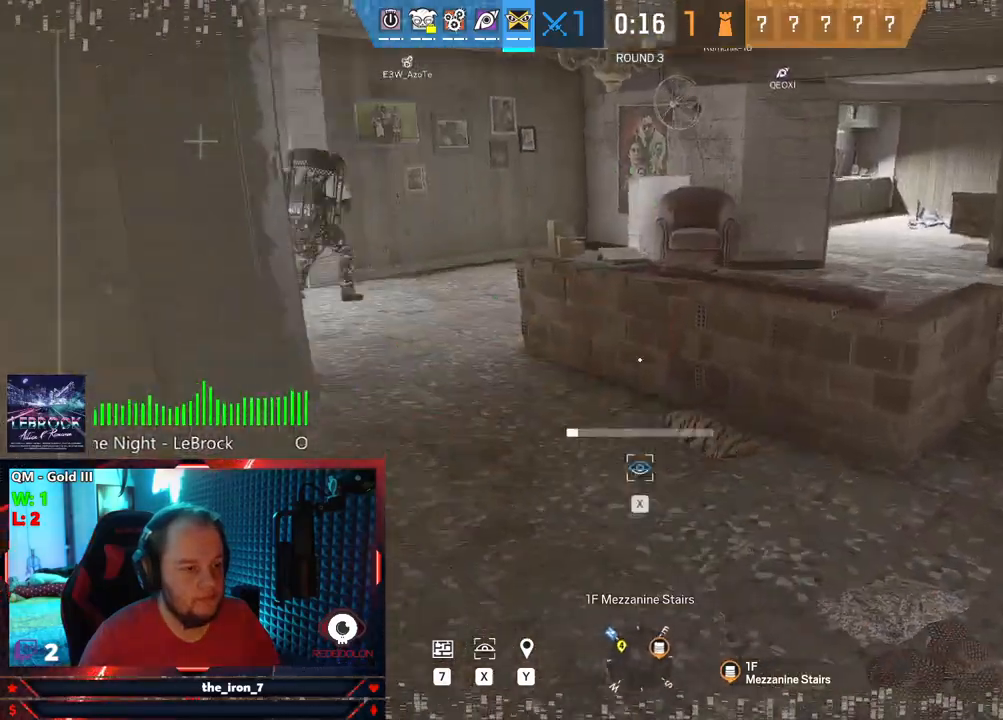
{"keys": ["a", "x"], "mouse": [], "mouse_move": "still", "events": [[188, "w", "up"], [334, "a", "down"]]}
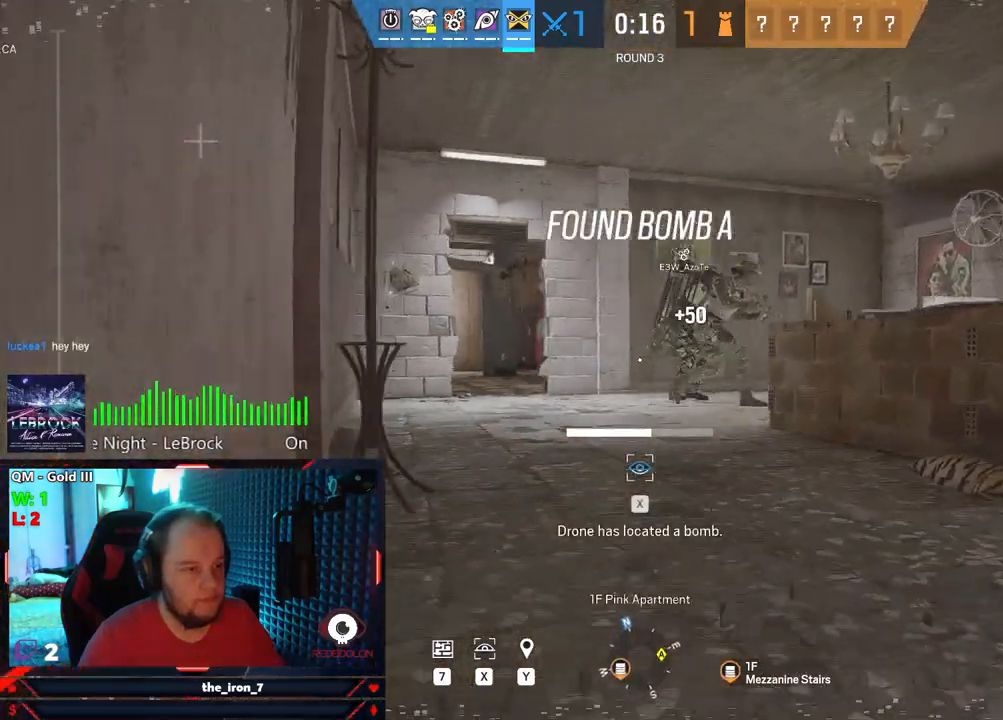
{"keys": ["a", "w", "x"], "mouse": [], "mouse_move": "still", "events": [[250, "w", "down"]]}
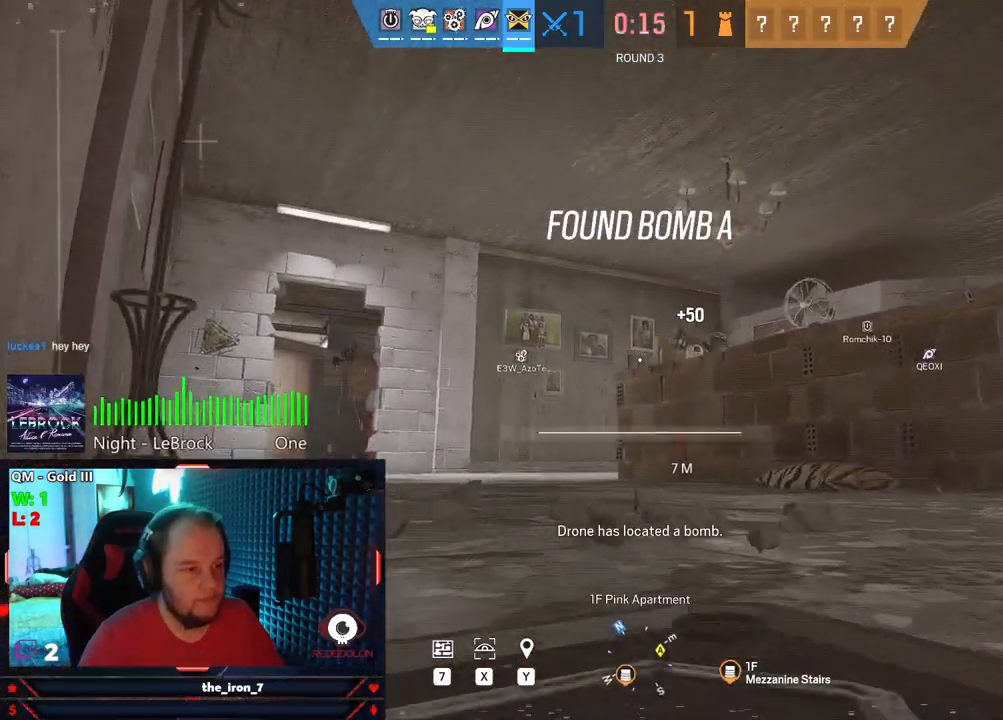
{"keys": ["w", "x"], "mouse": [], "mouse_move": "right", "events": [[313, "x", "up"], [396, "x", "down"], [500, "a", "up"]]}
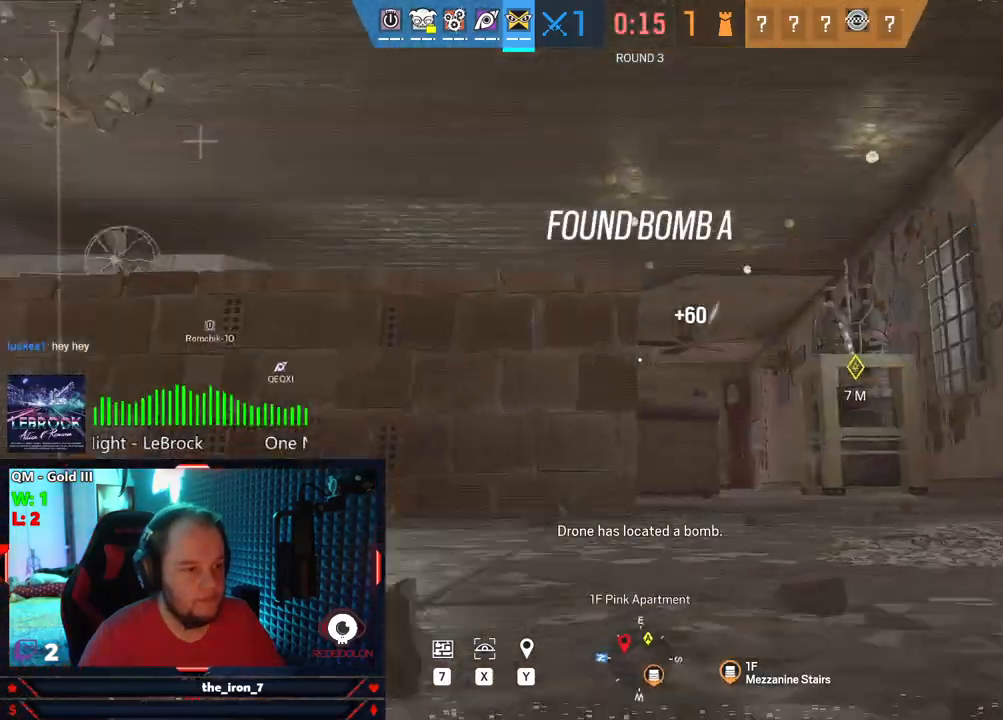
{"keys": ["w", "x"], "mouse": [], "mouse_move": "still", "events": []}
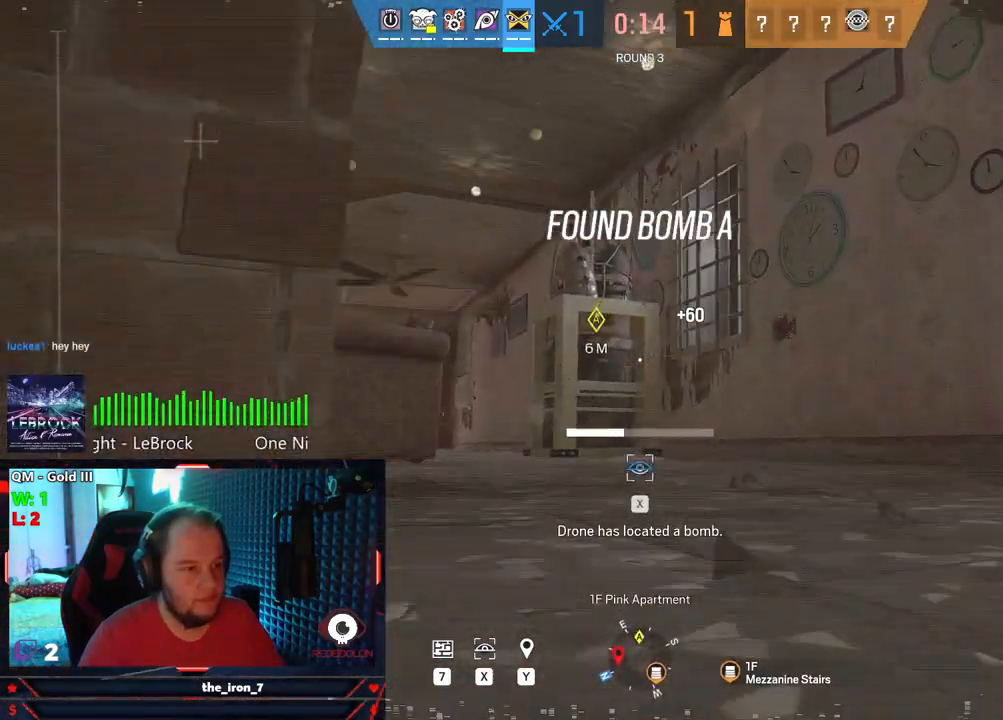
{"keys": ["w", "x"], "mouse": [], "mouse_move": "still", "events": []}
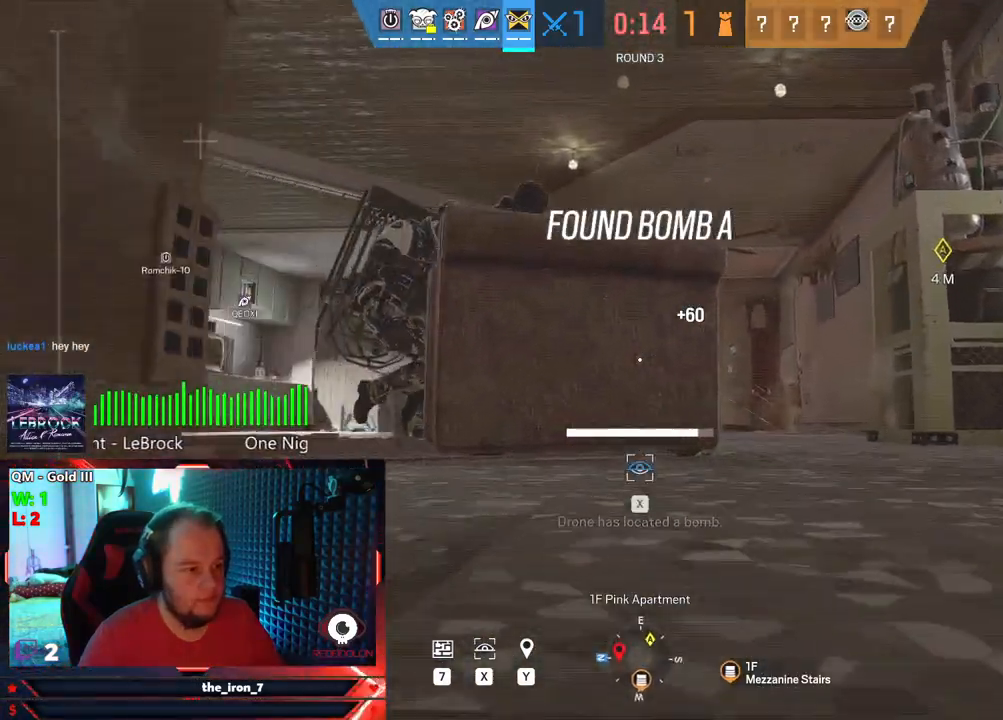
{"keys": ["a", "x"], "mouse": [], "mouse_move": "right", "events": [[21, "x", "up"], [125, "x", "down"], [209, "a", "down"], [459, "w", "up"]]}
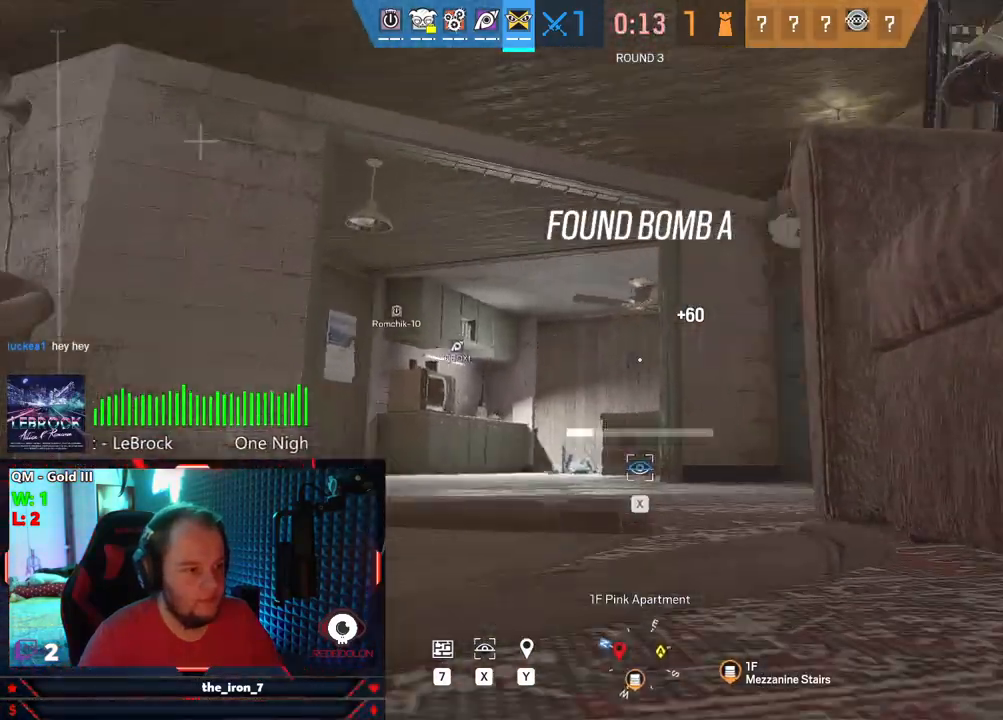
{"keys": ["a", "s", "x"], "mouse": [], "mouse_move": "still", "events": [[375, "s", "down"]]}
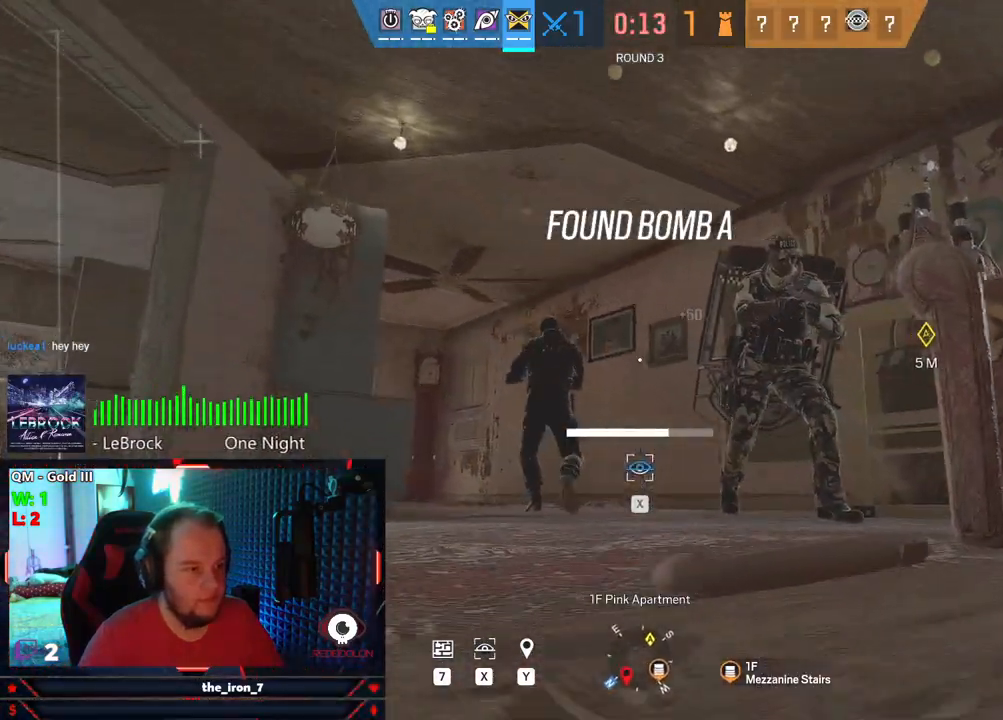
{"keys": ["a", "s", "x"], "mouse": [], "mouse_move": "left", "events": [[21, "a", "up"], [334, "a", "down"]]}
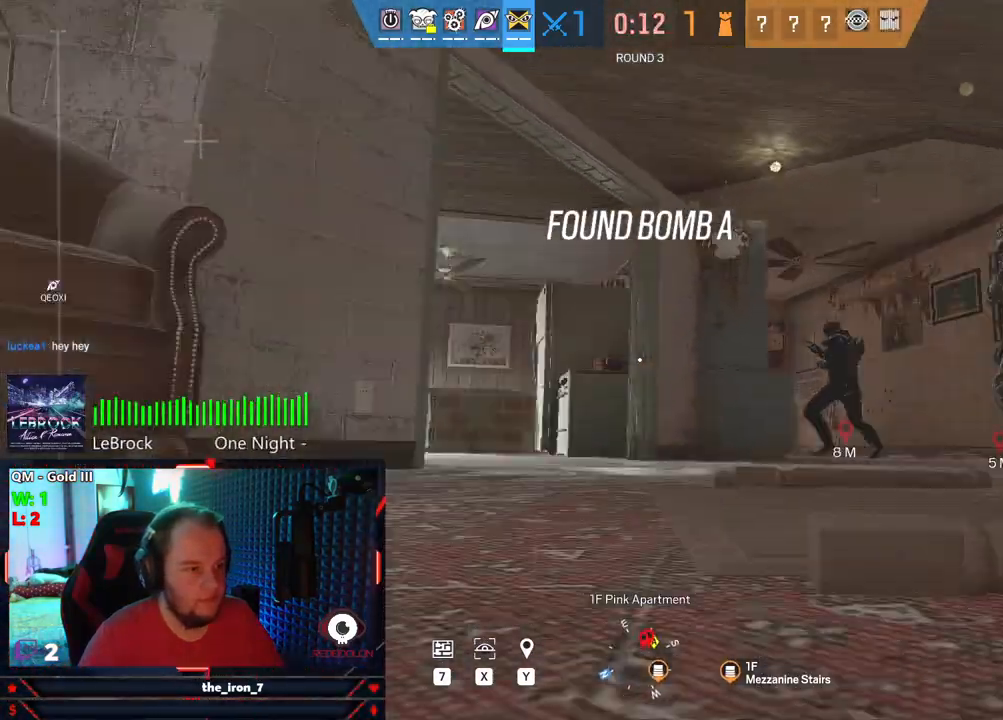
{"keys": ["w"], "mouse": [], "mouse_move": "still", "events": [[63, "s", "up"], [125, "x", "up"], [167, "w", "down"], [209, "a", "up"], [209, "space", "down"], [313, "space", "up"]]}
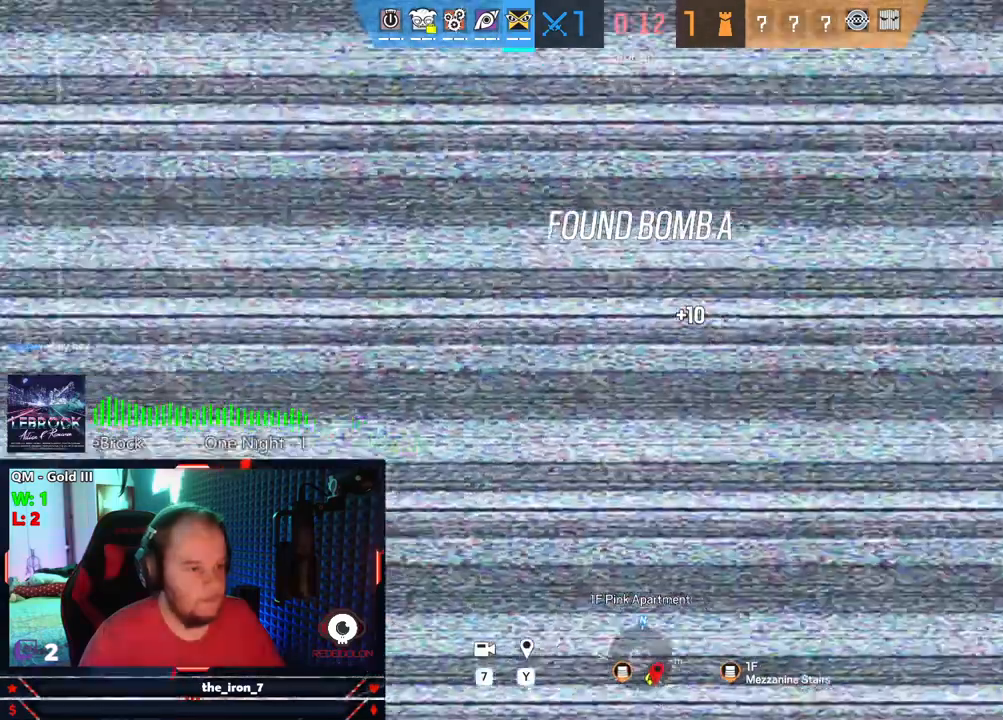
{"keys": [], "mouse": [], "mouse_move": "right", "events": [[188, "w", "up"], [271, "q", "down"], [375, "q", "up"]]}
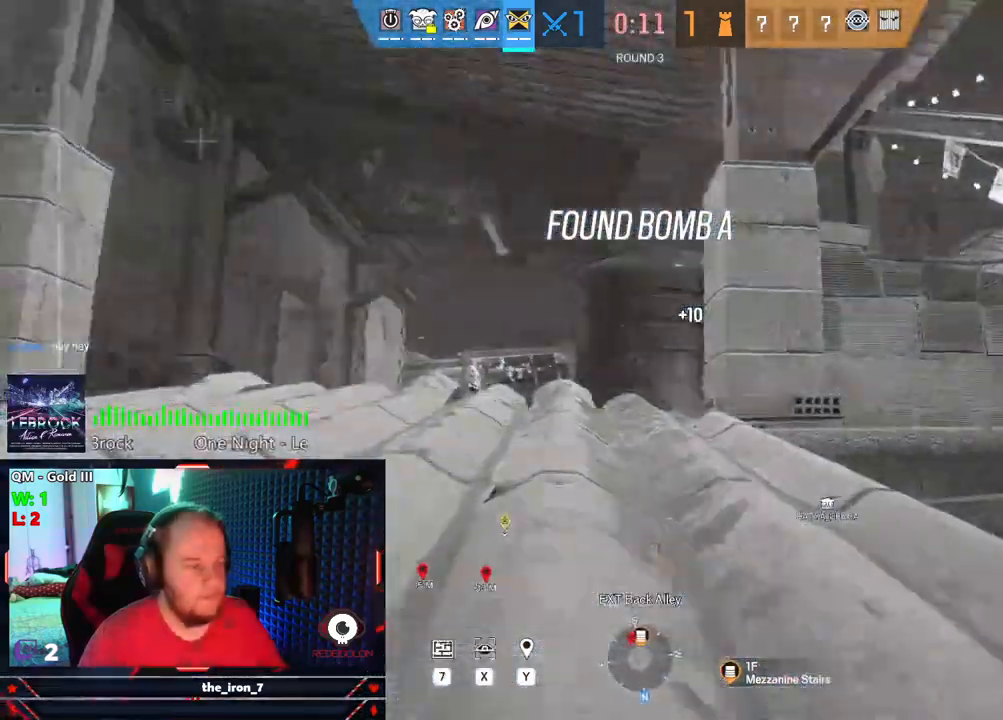
{"keys": [], "mouse": [], "mouse_move": "left", "events": []}
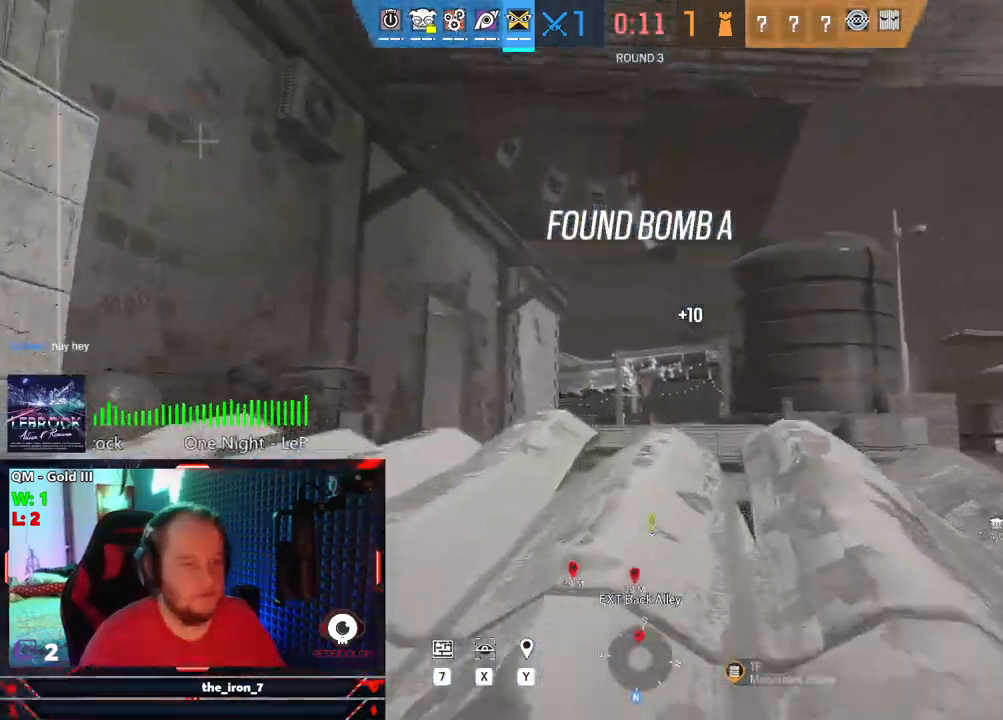
{"keys": [], "mouse": [], "mouse_move": "still", "events": []}
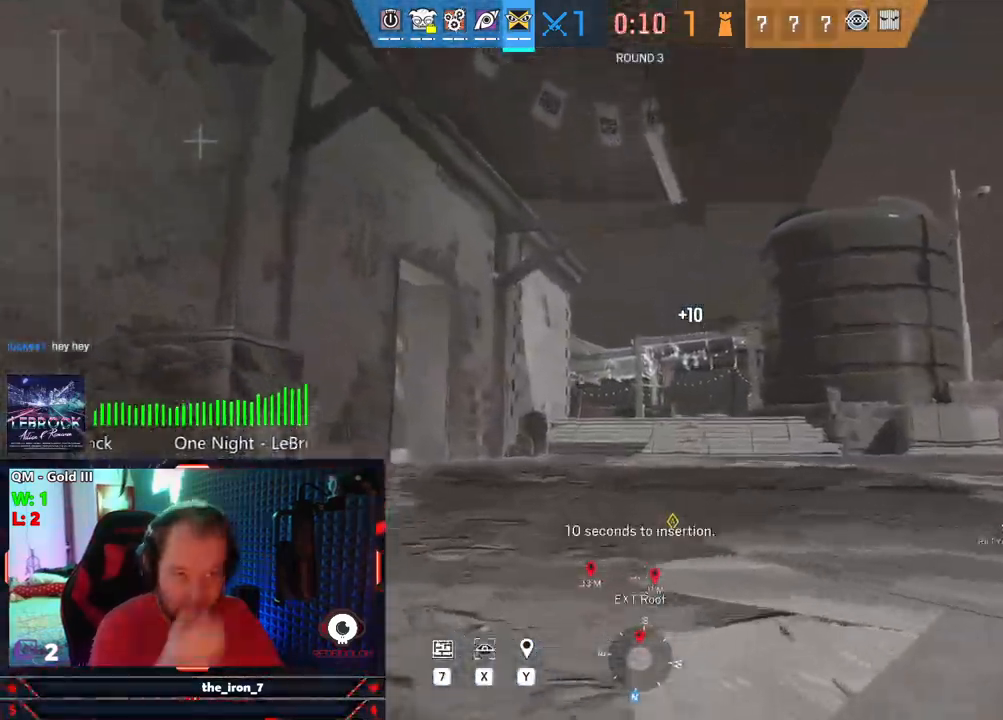
{"keys": [], "mouse": [], "mouse_move": "still", "events": []}
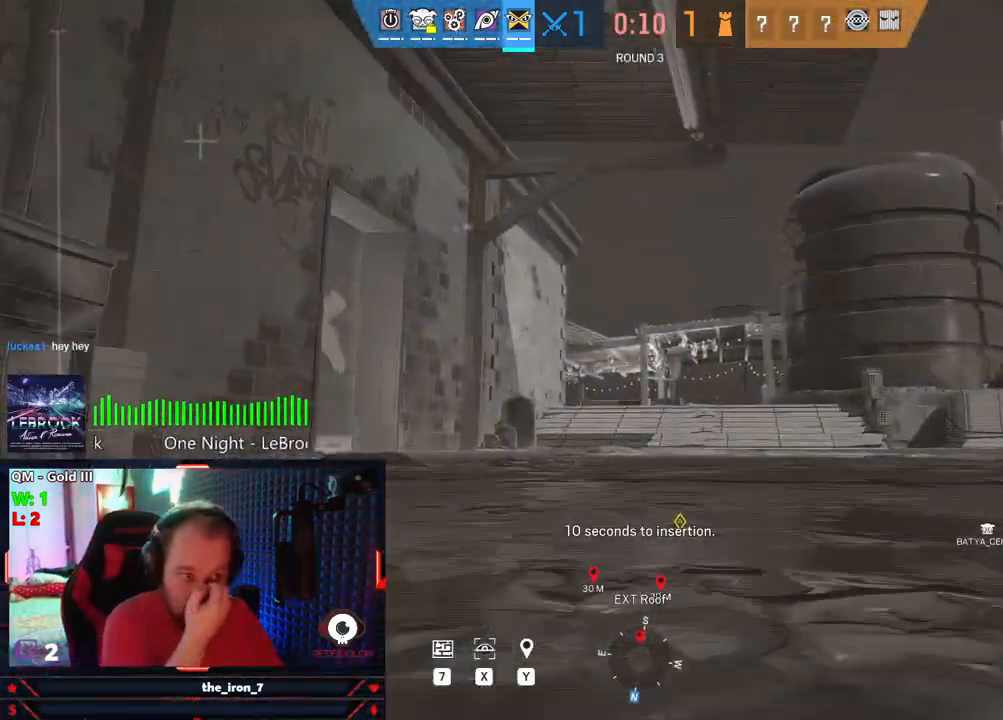
{"keys": [], "mouse": [], "mouse_move": "still", "events": []}
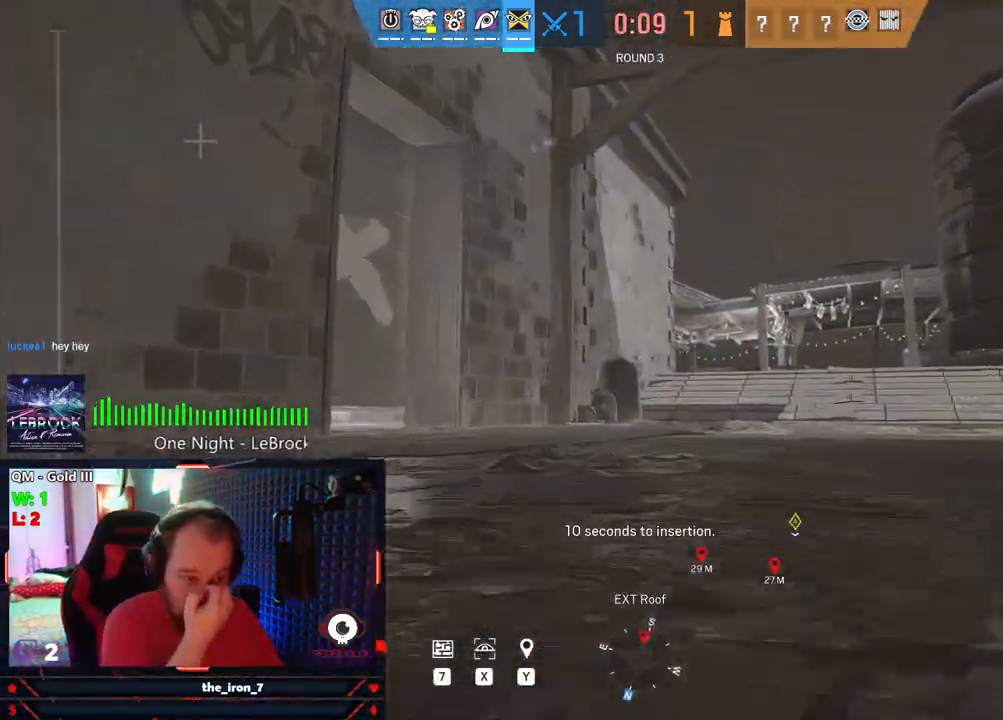
{"keys": [], "mouse": [], "mouse_move": "still", "events": []}
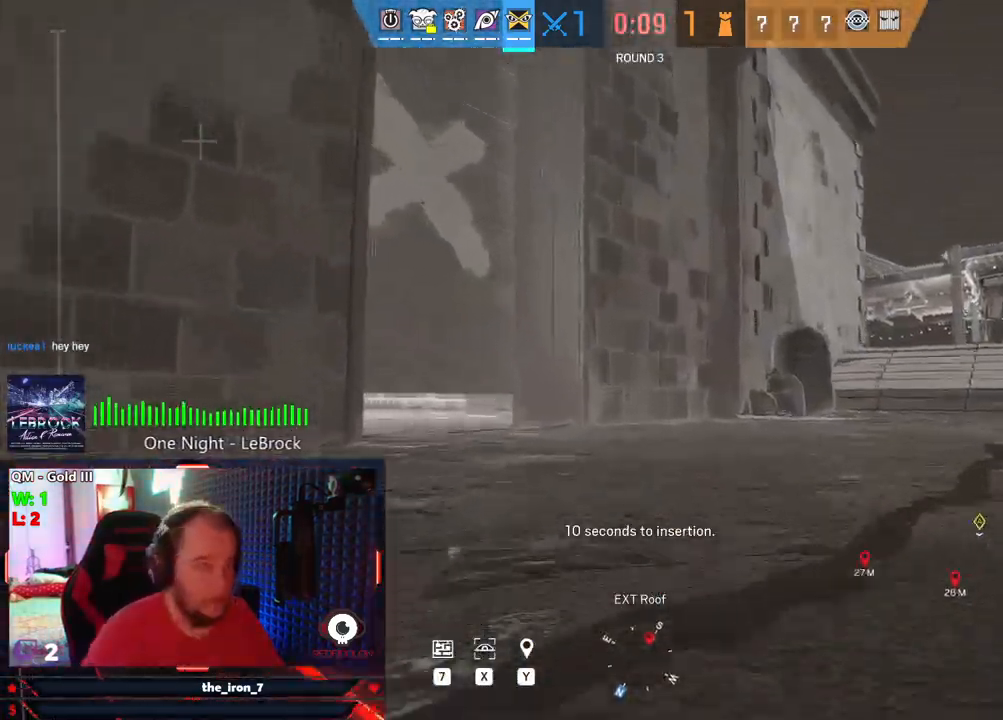
{"keys": [], "mouse": [], "mouse_move": "still", "events": []}
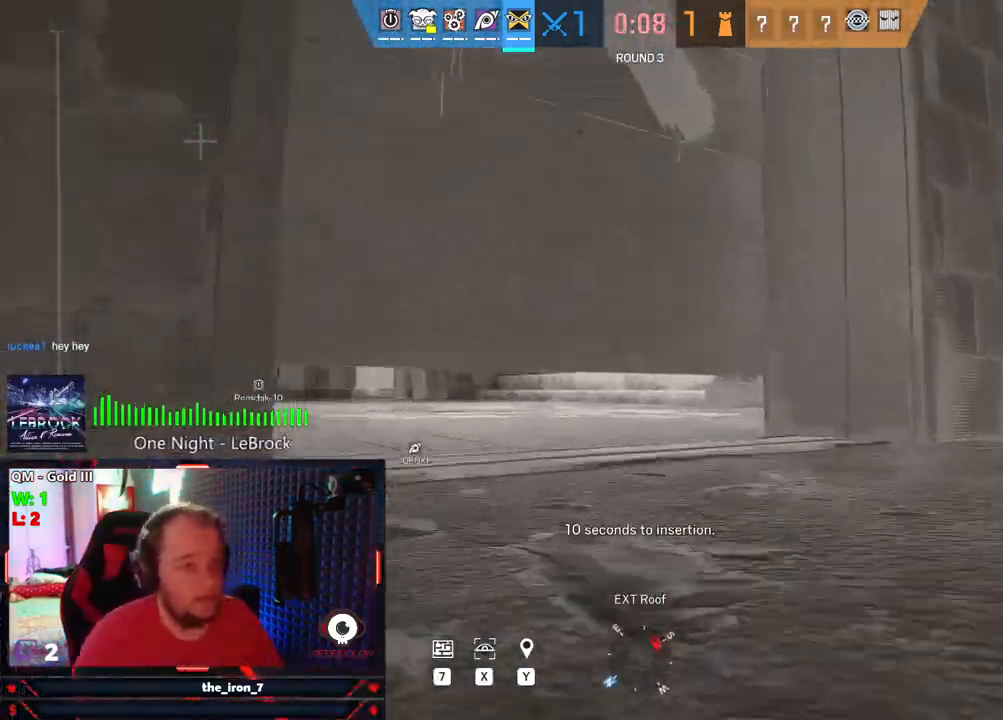
{"keys": ["tab"], "mouse": [], "mouse_move": "still", "events": [[479, "tab", "down"]]}
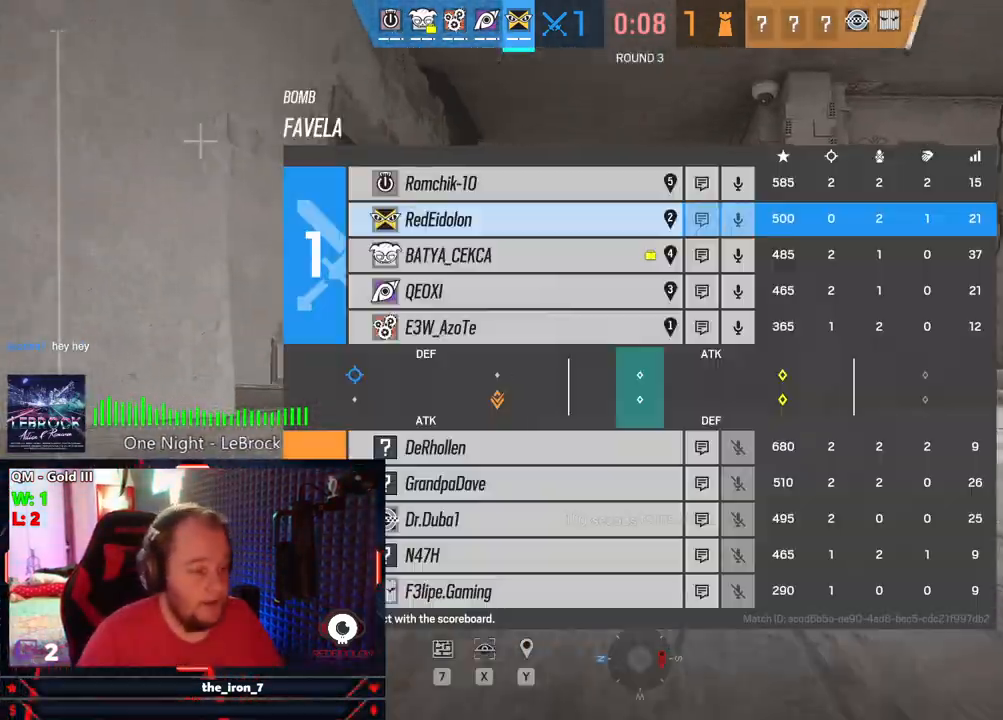
{"keys": [], "mouse": [], "mouse_move": "still", "events": [[500, "tab", "up"]]}